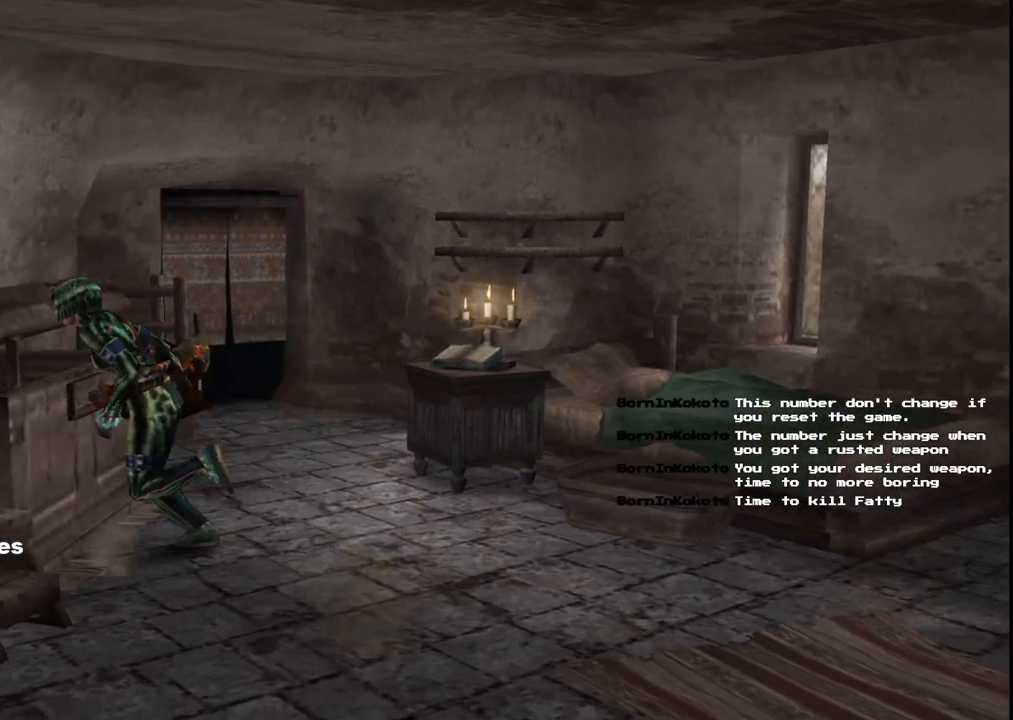
Gameplay with a controller (Xbox layout); each line is a JSON object with the inputs held at the frame after it (dt_ms = milliseconds from this image to that frame). "events" lists button and stick changes between this image and that frame as [ms after this image, input, new state], when the widget could be followed in between. Not read: L2 L3 R2 R3 Y.
{"dt_ms": 500, "buttons": [], "left_stick": "center", "right_stick": "center", "events": [[33, "X", "up"], [317, "A", "down"], [350, "left_stick", "center"], [450, "A", "up"]]}
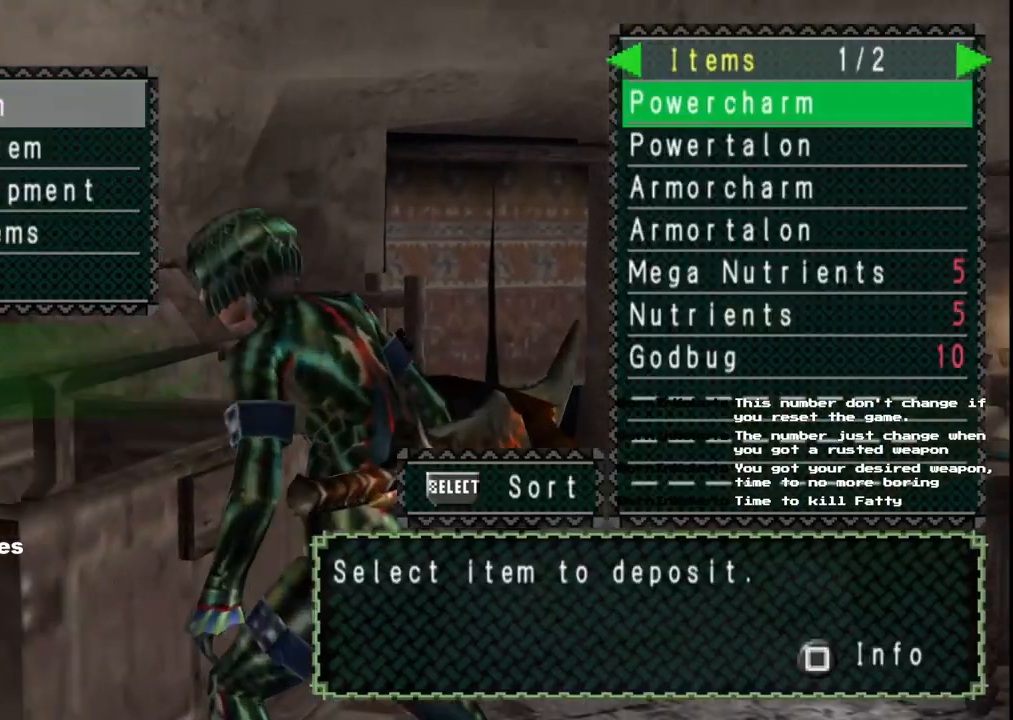
{"dt_ms": 500, "buttons": [], "left_stick": "center", "right_stick": "center", "events": [[433, "DPAD_RIGHT", "down"], [483, "DPAD_RIGHT", "up"]]}
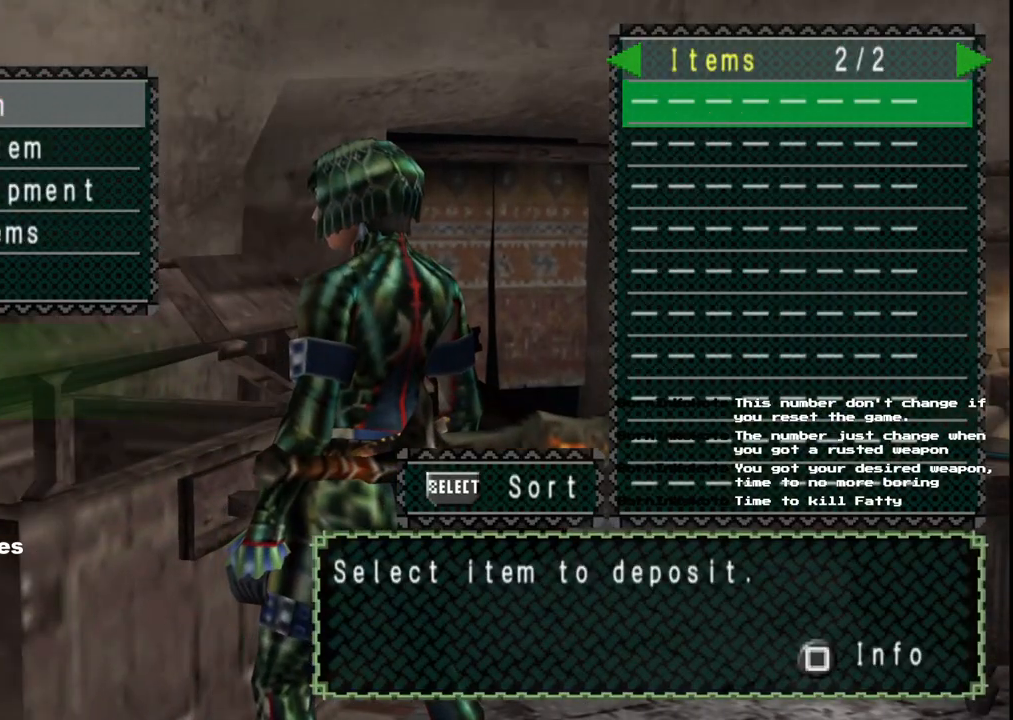
{"dt_ms": 500, "buttons": [], "left_stick": "center", "right_stick": "center", "events": [[67, "DPAD_UP", "down"], [167, "DPAD_UP", "up"], [250, "DPAD_LEFT", "down"], [350, "DPAD_LEFT", "up"], [450, "DPAD_UP", "down"], [500, "DPAD_UP", "up"]]}
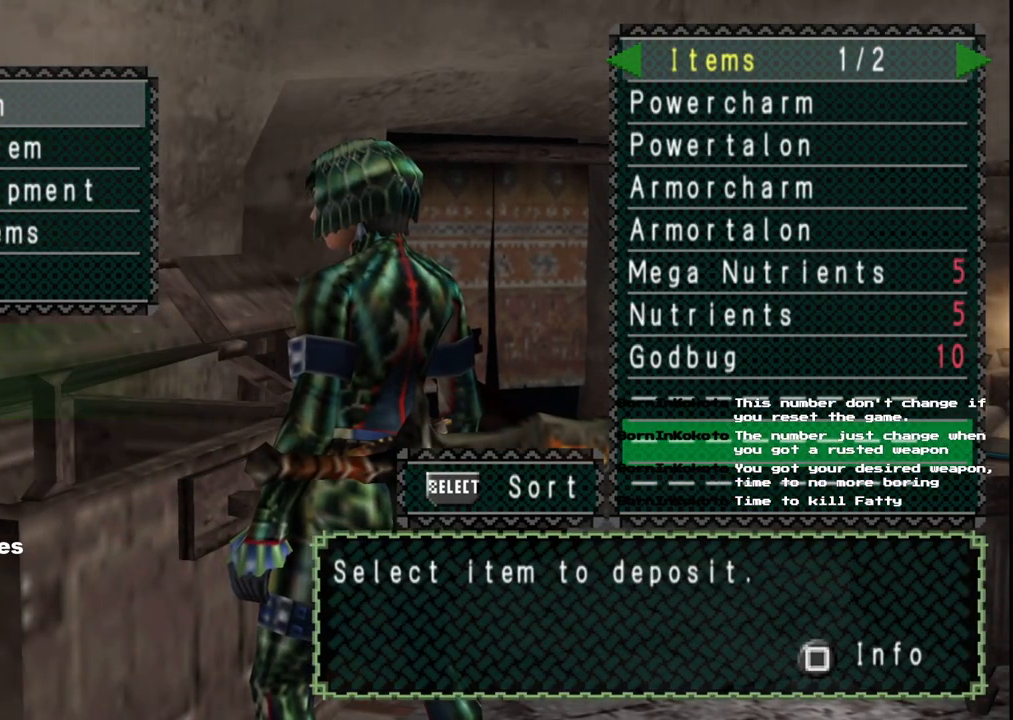
{"dt_ms": 1000, "buttons": [], "left_stick": "center", "right_stick": "center", "events": [[183, "B", "down"], [300, "B", "up"], [317, "DPAD_DOWN", "down"], [417, "DPAD_DOWN", "up"], [483, "A", "down"], [567, "A", "up"], [767, "SELECT", "down"], [867, "SELECT", "up"]]}
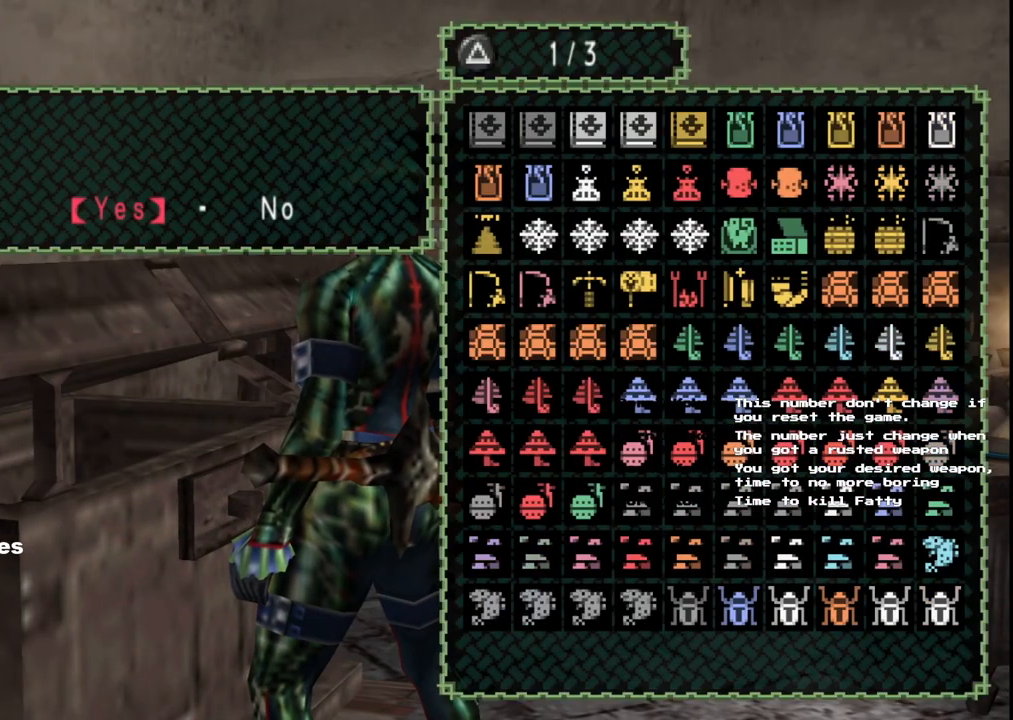
{"dt_ms": 500, "buttons": [], "left_stick": "center", "right_stick": "center", "events": [[217, "A", "down"], [333, "A", "up"], [367, "DPAD_UP", "down"], [450, "DPAD_UP", "up"]]}
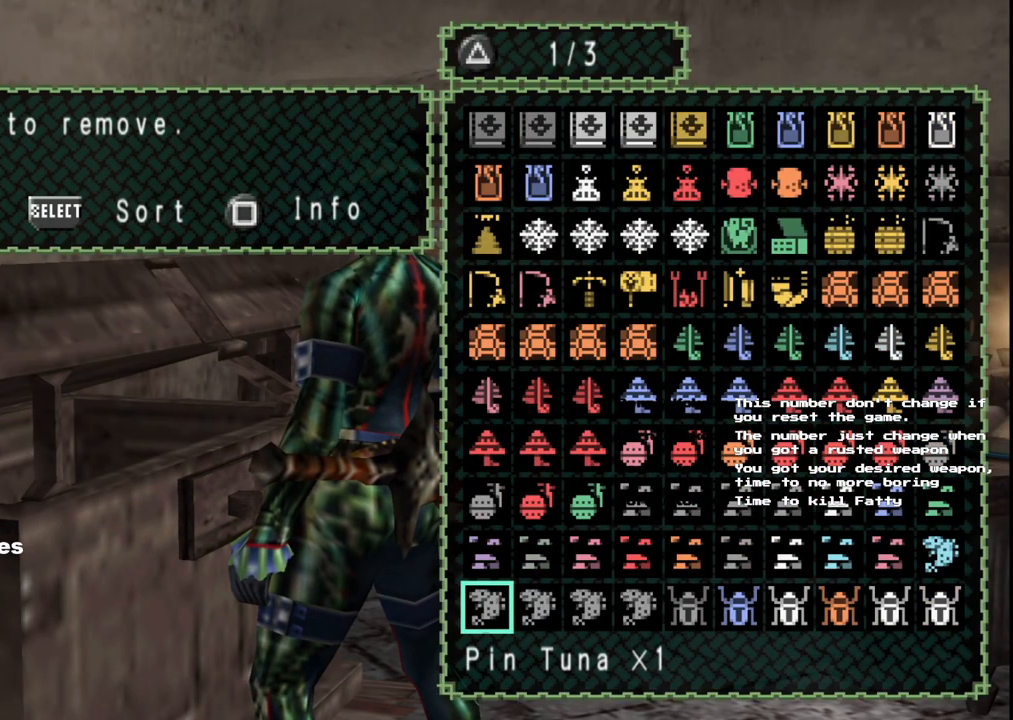
{"dt_ms": 500, "buttons": [], "left_stick": "center", "right_stick": "center", "events": [[50, "DPAD_UP", "down"], [117, "DPAD_UP", "up"], [183, "DPAD_UP", "down"], [267, "DPAD_UP", "up"], [350, "DPAD_UP", "down"], [450, "DPAD_UP", "up"]]}
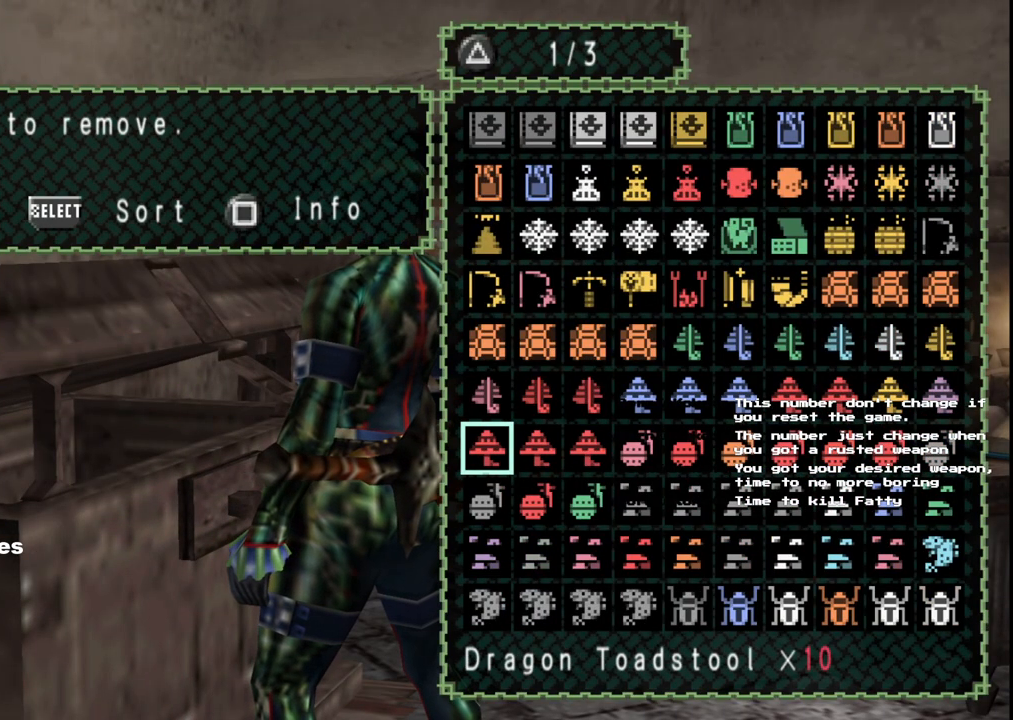
{"dt_ms": 500, "buttons": [], "left_stick": "center", "right_stick": "center", "events": [[17, "DPAD_UP", "down"], [100, "DPAD_UP", "up"], [183, "DPAD_UP", "down"], [283, "DPAD_UP", "up"], [367, "A", "down"], [483, "A", "up"]]}
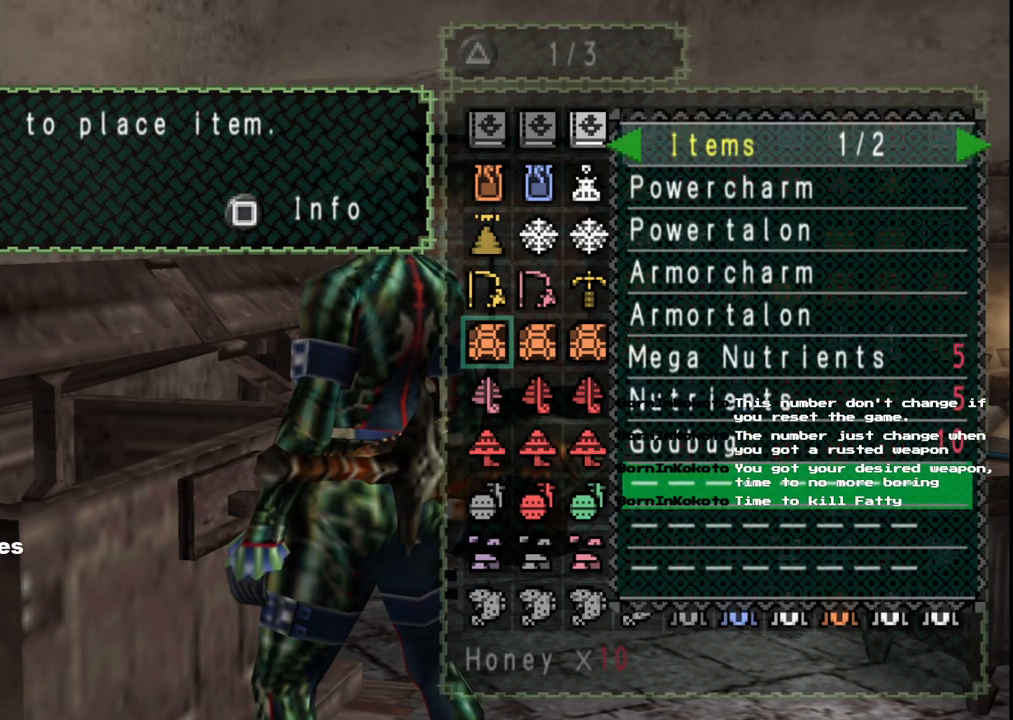
{"dt_ms": 500, "buttons": [], "left_stick": "center", "right_stick": "center", "events": [[150, "A", "down"], [250, "A", "up"], [367, "DPAD_RIGHT", "down"], [483, "DPAD_RIGHT", "up"]]}
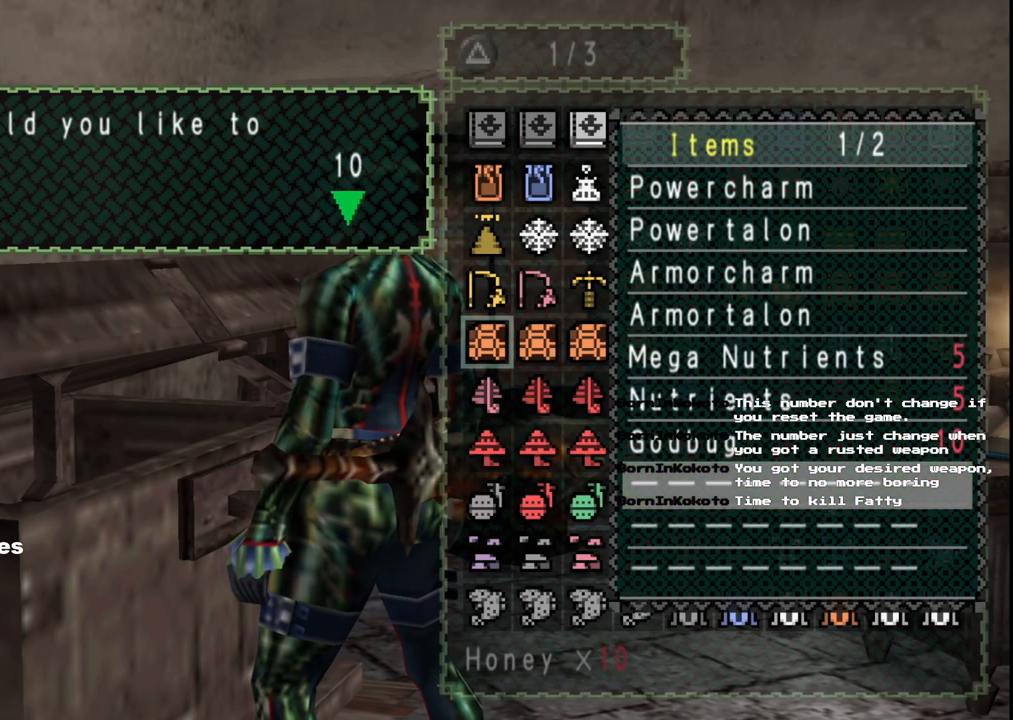
{"dt_ms": 500, "buttons": ["A"], "left_stick": "center", "right_stick": "center", "events": [[317, "A", "down"], [417, "A", "up"], [467, "A", "down"]]}
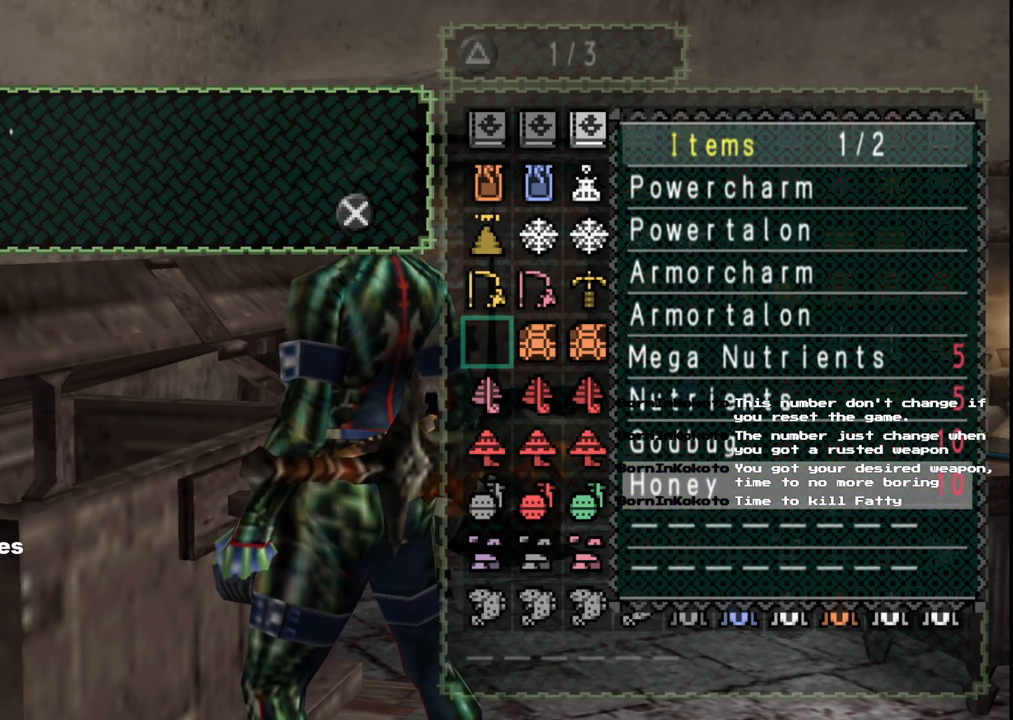
{"dt_ms": 500, "buttons": [], "left_stick": "center", "right_stick": "center", "events": [[83, "A", "up"], [367, "DPAD_UP", "down"], [467, "DPAD_UP", "up"]]}
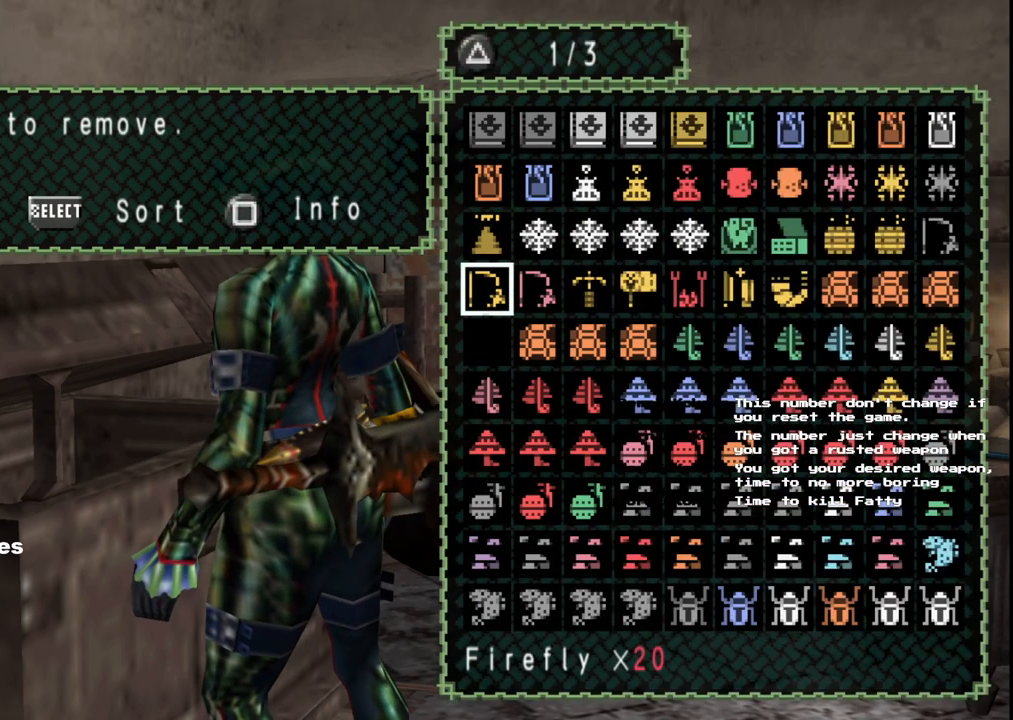
{"dt_ms": 500, "buttons": [], "left_stick": "center", "right_stick": "center", "events": [[83, "DPAD_RIGHT", "down"], [250, "DPAD_RIGHT", "up"], [317, "DPAD_RIGHT", "down"], [467, "DPAD_RIGHT", "up"]]}
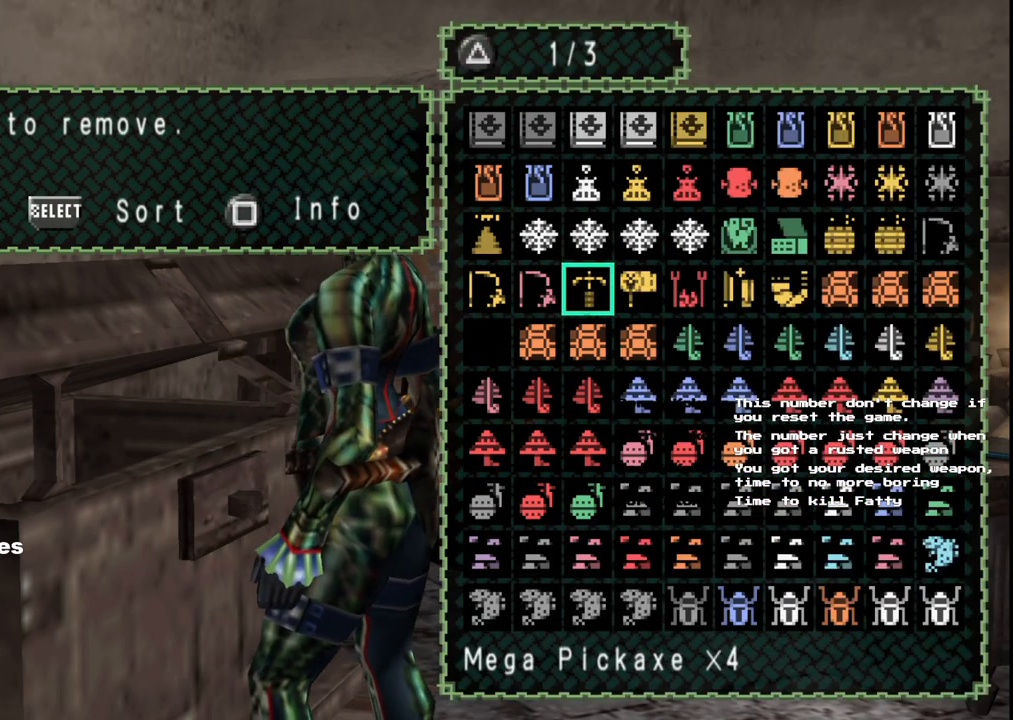
{"dt_ms": 500, "buttons": ["DPAD_UP"], "left_stick": "center", "right_stick": "center", "events": [[50, "DPAD_UP", "down"], [183, "DPAD_UP", "up"], [200, "DPAD_RIGHT", "down"], [300, "DPAD_RIGHT", "up"], [400, "DPAD_UP", "down"]]}
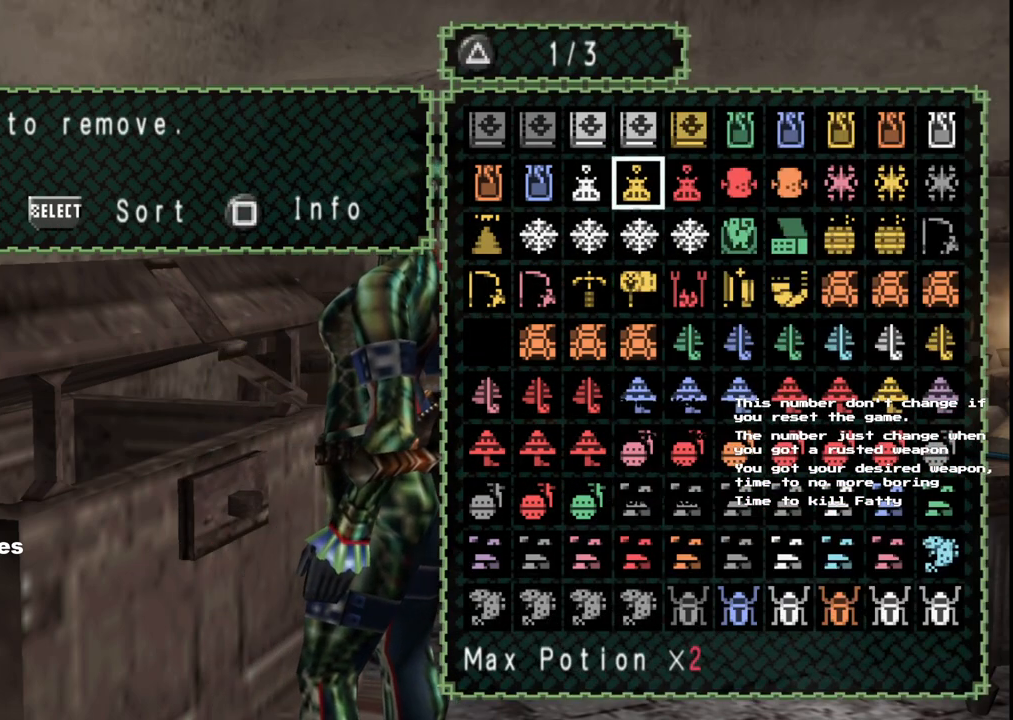
{"dt_ms": 500, "buttons": [], "left_stick": "center", "right_stick": "center", "events": [[17, "DPAD_UP", "up"], [133, "DPAD_RIGHT", "down"], [400, "DPAD_RIGHT", "up"], [400, "DPAD_UP", "down"], [500, "DPAD_UP", "up"]]}
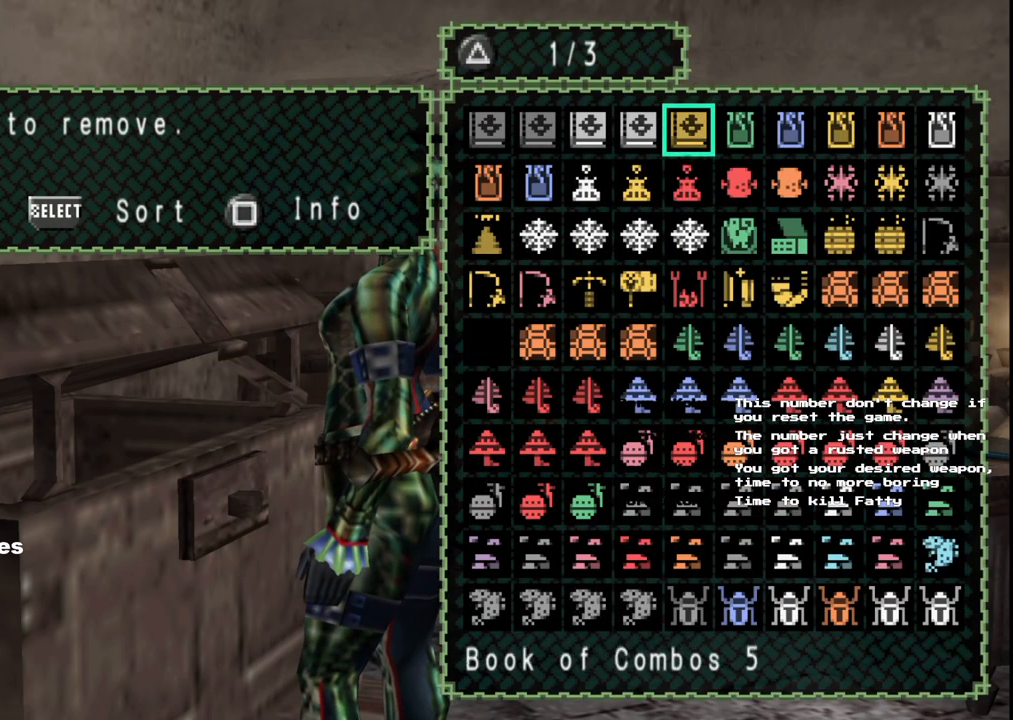
{"dt_ms": 500, "buttons": ["A"], "left_stick": "center", "right_stick": "center", "events": [[17, "DPAD_RIGHT", "down"], [200, "DPAD_RIGHT", "up"], [500, "A", "down"]]}
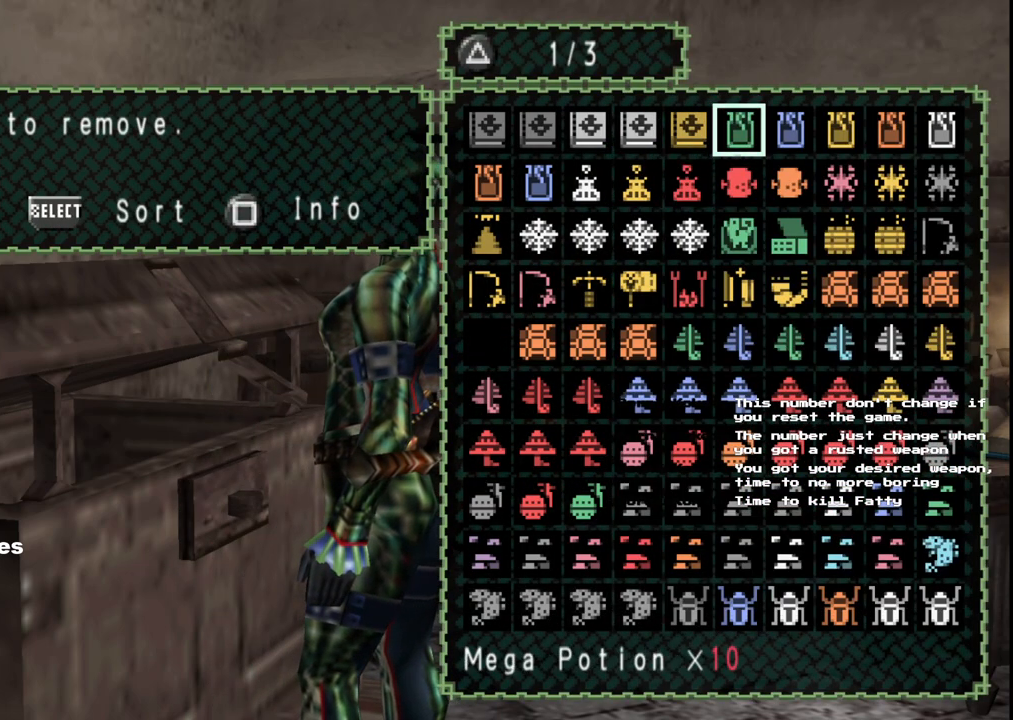
{"dt_ms": 500, "buttons": ["DPAD_RIGHT"], "left_stick": "center", "right_stick": "center", "events": [[117, "A", "up"], [283, "A", "down"], [383, "A", "up"], [500, "DPAD_RIGHT", "down"]]}
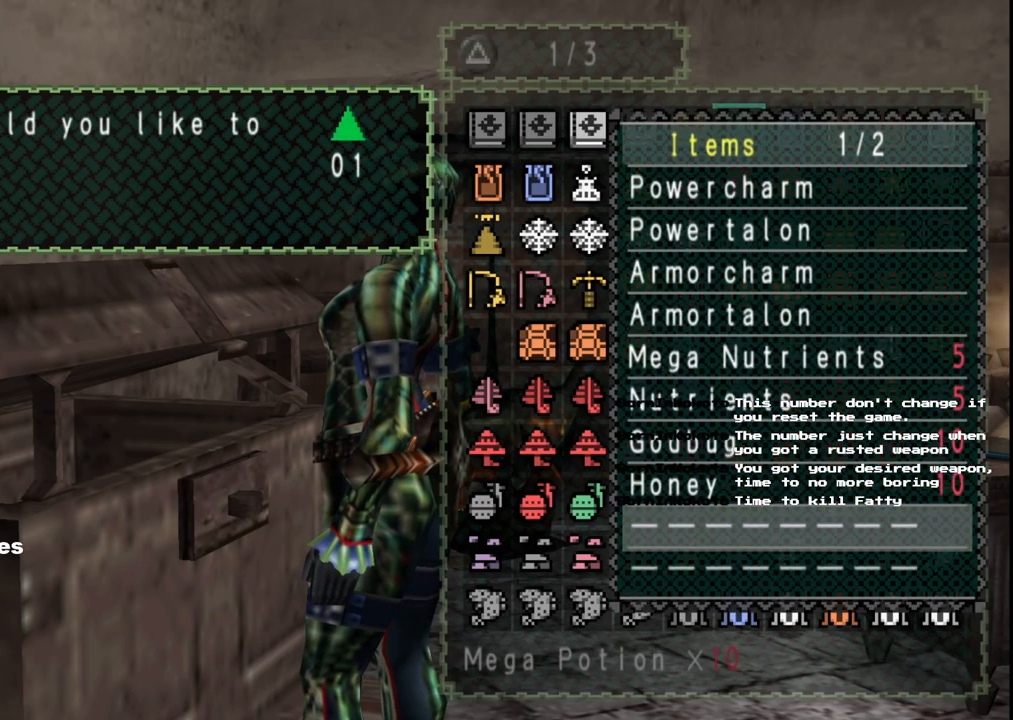
{"dt_ms": 500, "buttons": [], "left_stick": "center", "right_stick": "center", "events": [[83, "DPAD_RIGHT", "up"], [200, "A", "down"], [300, "A", "up"], [350, "A", "down"], [467, "A", "up"]]}
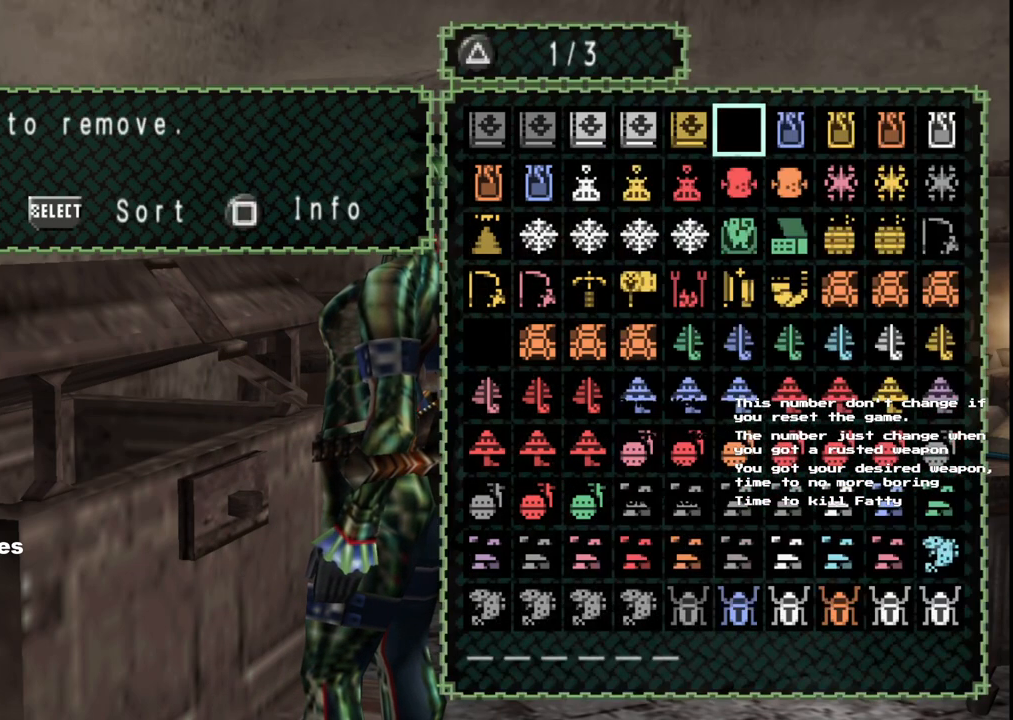
{"dt_ms": 500, "buttons": ["DPAD_LEFT"], "left_stick": "center", "right_stick": "center", "events": [[200, "DPAD_DOWN", "down"], [250, "DPAD_DOWN", "up"], [350, "DPAD_LEFT", "down"], [417, "DPAD_LEFT", "up"], [500, "DPAD_LEFT", "down"]]}
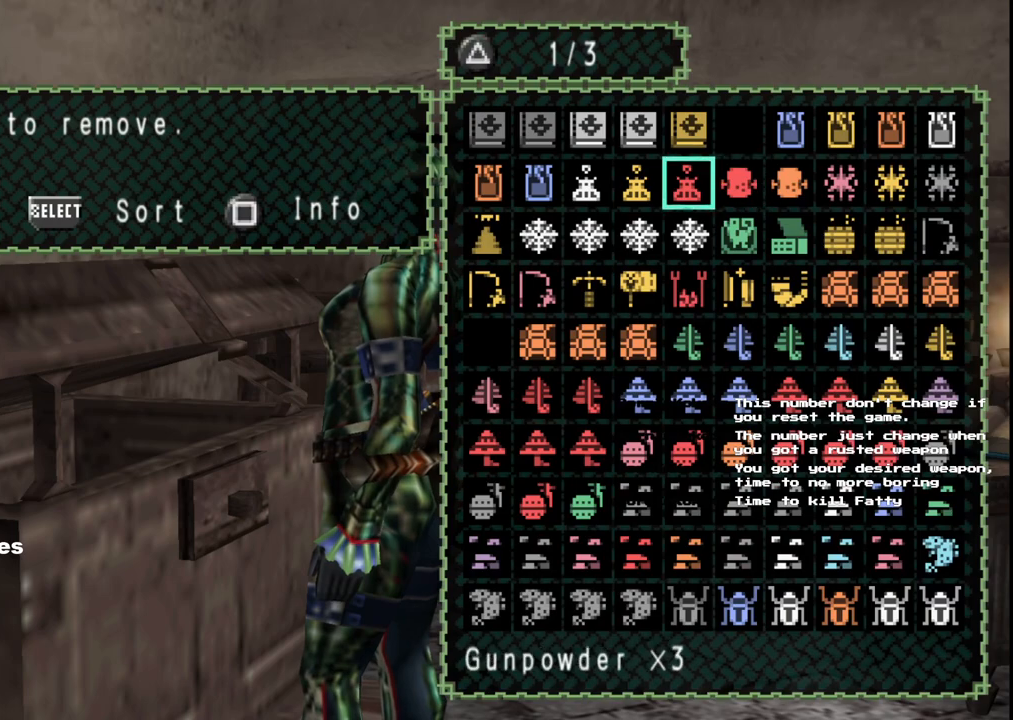
{"dt_ms": 500, "buttons": ["DPAD_LEFT"], "left_stick": "center", "right_stick": "center", "events": [[100, "DPAD_LEFT", "up"], [167, "DPAD_LEFT", "down"], [250, "DPAD_LEFT", "up"], [317, "DPAD_LEFT", "down"], [417, "DPAD_LEFT", "up"], [500, "DPAD_LEFT", "down"]]}
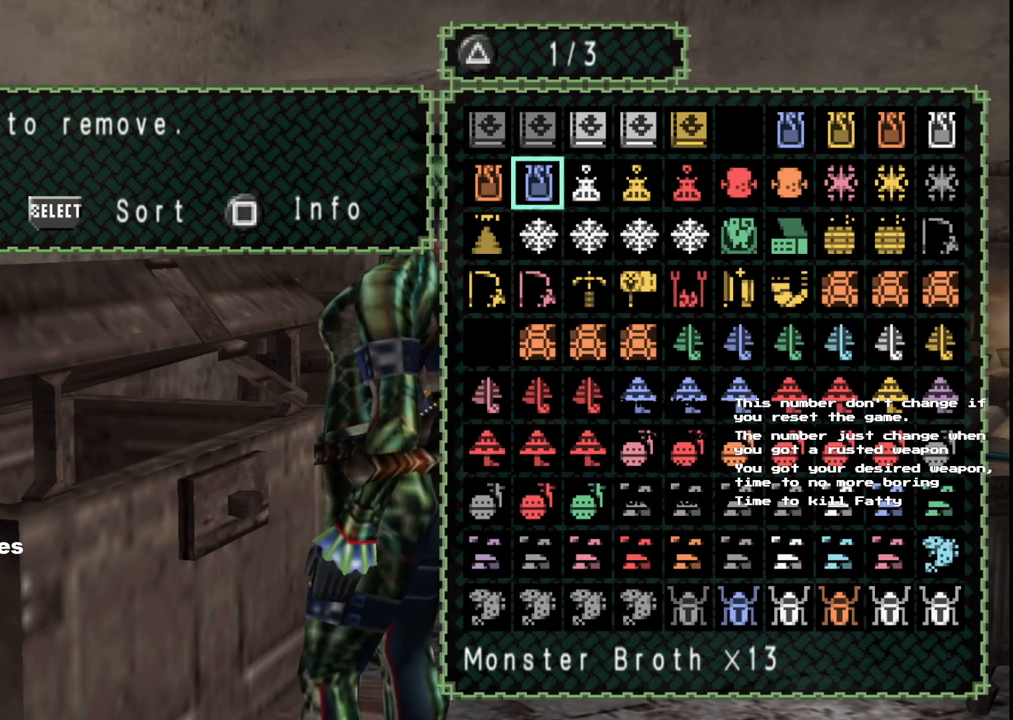
{"dt_ms": 500, "buttons": ["DPAD_RIGHT"], "left_stick": "center", "right_stick": "center", "events": [[100, "DPAD_LEFT", "up"], [433, "DPAD_RIGHT", "down"]]}
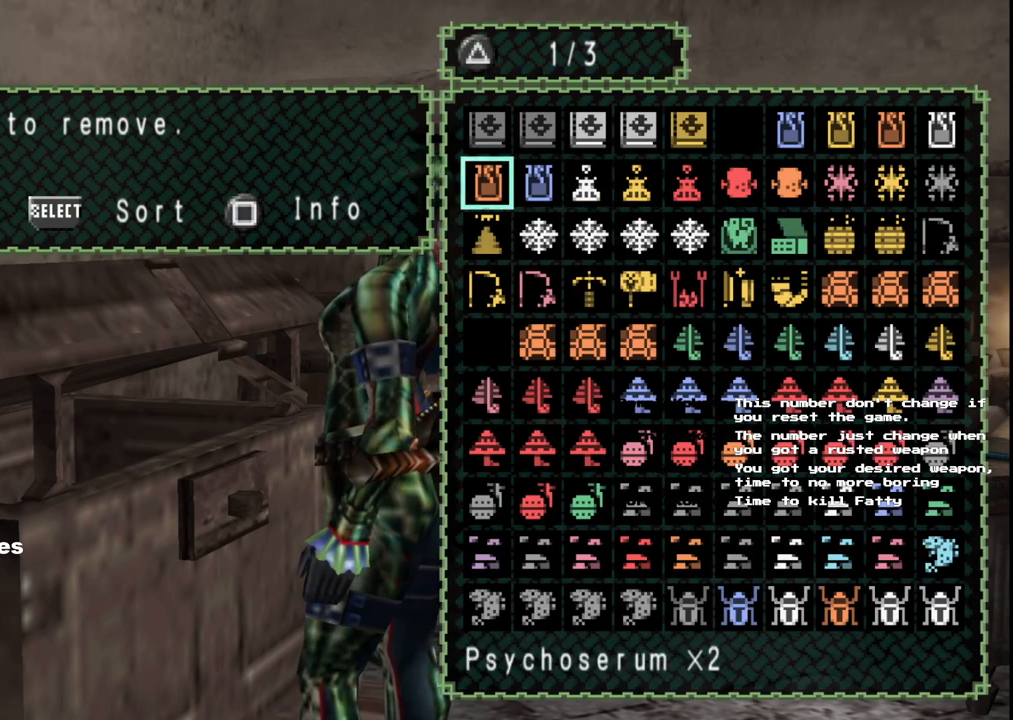
{"dt_ms": 500, "buttons": ["DPAD_RIGHT"], "left_stick": "center", "right_stick": "center", "events": [[33, "DPAD_RIGHT", "up"], [350, "DPAD_UP", "down"], [450, "DPAD_UP", "up"], [467, "DPAD_RIGHT", "down"]]}
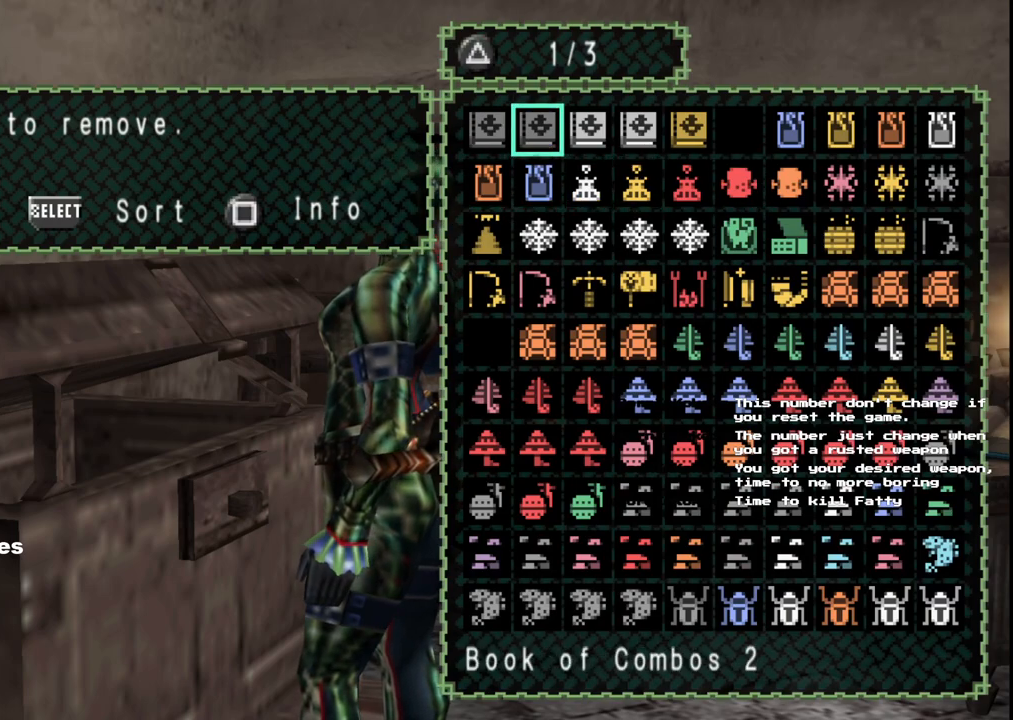
{"dt_ms": 500, "buttons": ["DPAD_RIGHT"], "left_stick": "center", "right_stick": "center", "events": []}
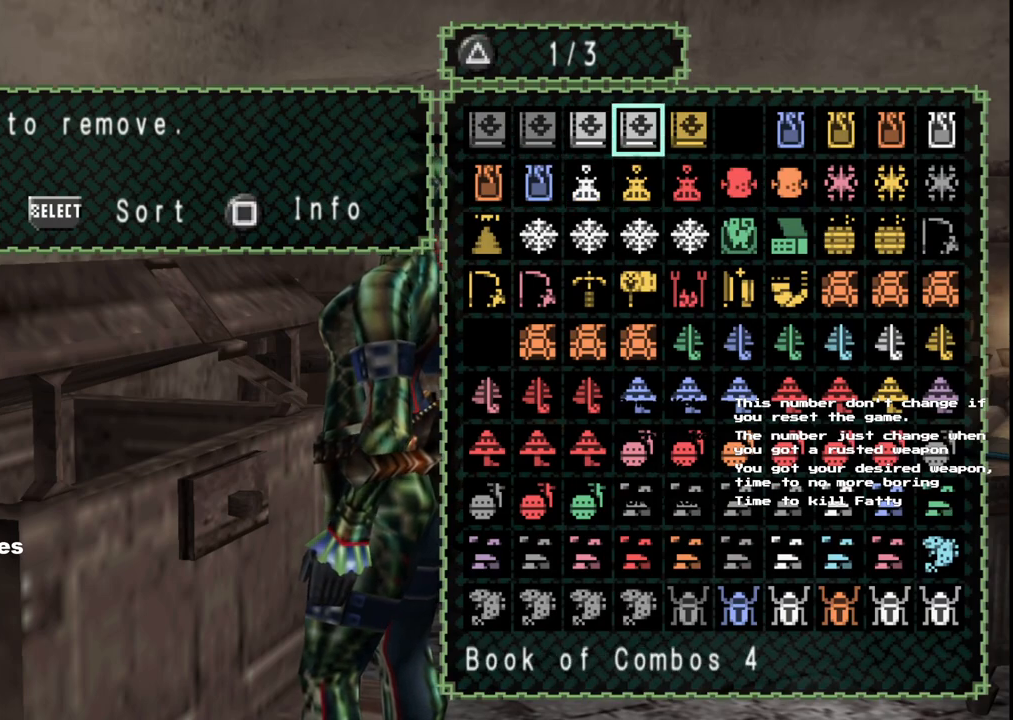
{"dt_ms": 500, "buttons": ["DPAD_DOWN"], "left_stick": "center", "right_stick": "center", "events": [[300, "DPAD_RIGHT", "up"], [500, "DPAD_DOWN", "down"]]}
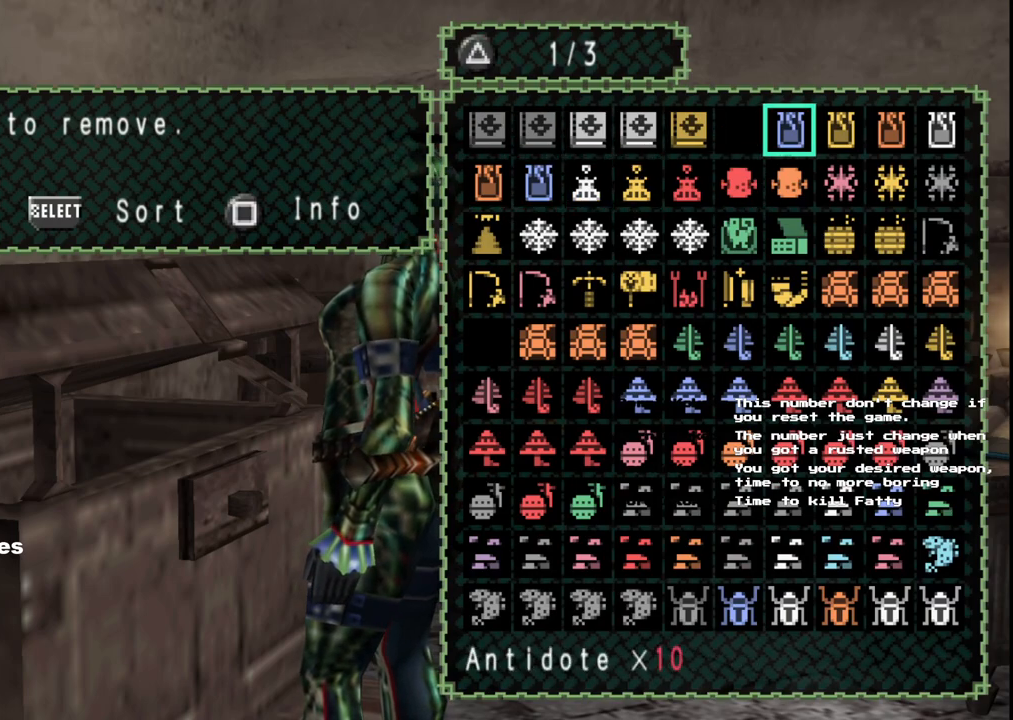
{"dt_ms": 500, "buttons": [], "left_stick": "center", "right_stick": "center", "events": [[83, "DPAD_DOWN", "up"], [200, "DPAD_RIGHT", "down"], [300, "DPAD_RIGHT", "up"]]}
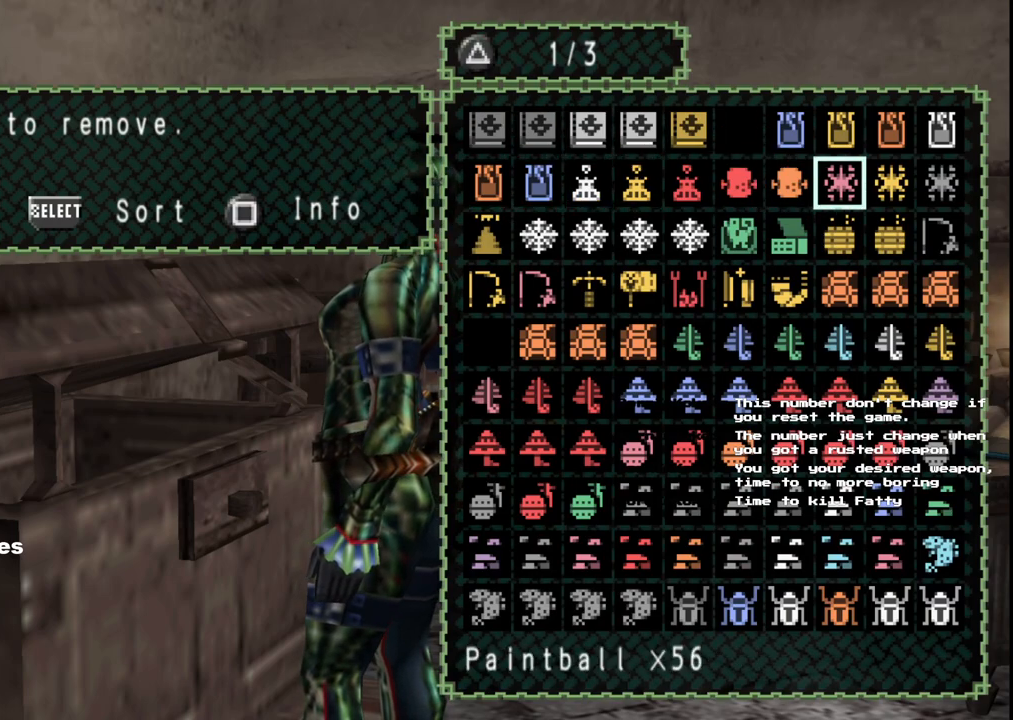
{"dt_ms": 500, "buttons": [], "left_stick": "center", "right_stick": "center", "events": []}
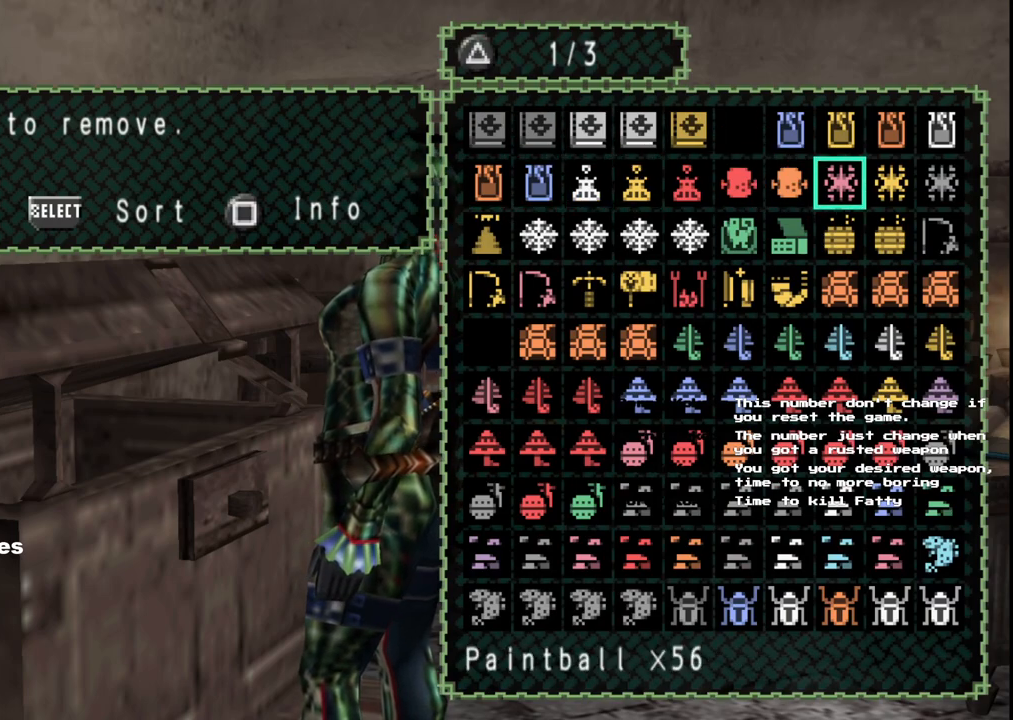
{"dt_ms": 500, "buttons": ["DPAD_RIGHT"], "left_stick": "center", "right_stick": "center", "events": [[133, "A", "down"], [250, "A", "up"], [433, "DPAD_RIGHT", "down"]]}
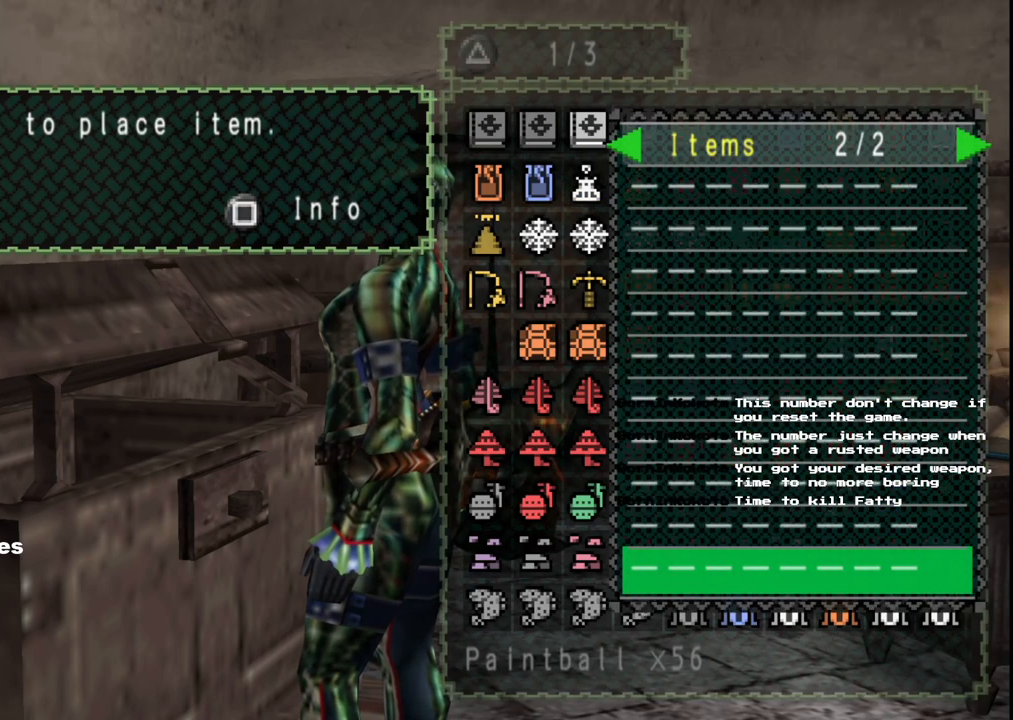
{"dt_ms": 500, "buttons": ["DPAD_LEFT"], "left_stick": "center", "right_stick": "center", "events": [[50, "DPAD_RIGHT", "up"], [467, "DPAD_LEFT", "down"]]}
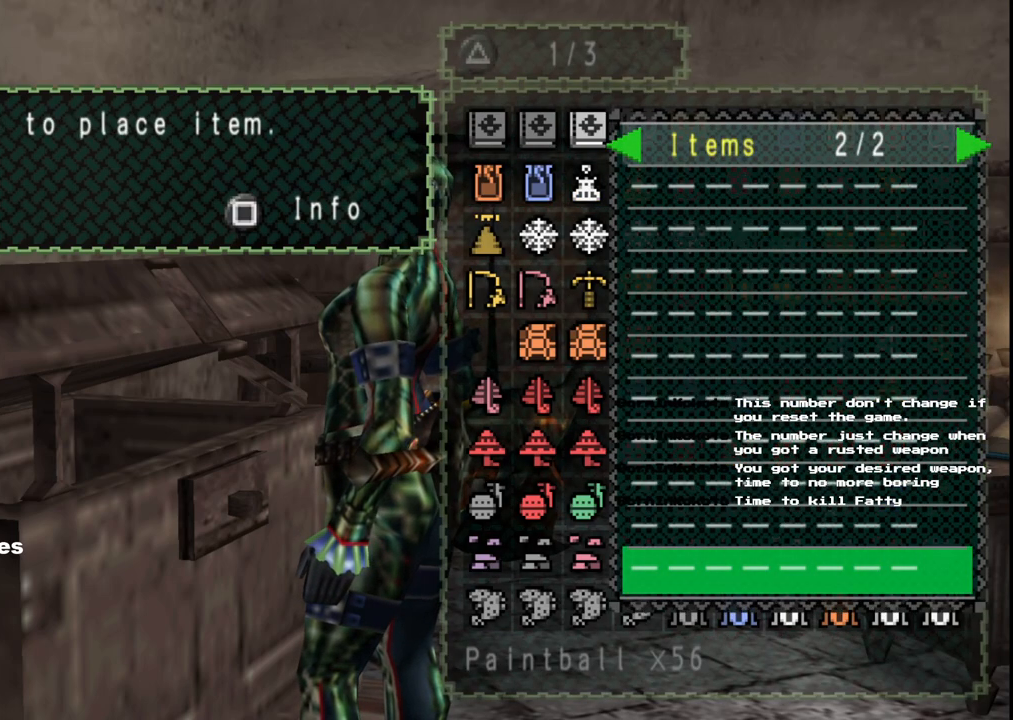
{"dt_ms": 500, "buttons": ["DPAD_LEFT"], "left_stick": "center", "right_stick": "center", "events": [[83, "DPAD_LEFT", "up"], [333, "B", "down"], [433, "B", "up"], [483, "DPAD_LEFT", "down"]]}
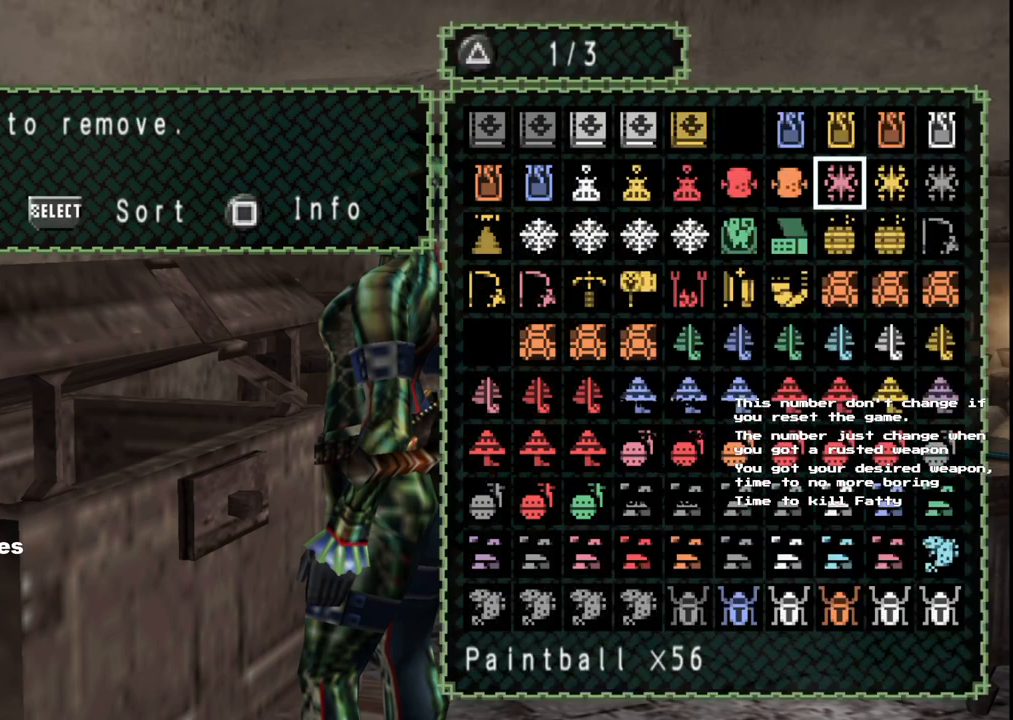
{"dt_ms": 500, "buttons": [], "left_stick": "center", "right_stick": "center", "events": [[83, "DPAD_LEFT", "up"], [250, "DPAD_RIGHT", "down"], [333, "DPAD_RIGHT", "up"]]}
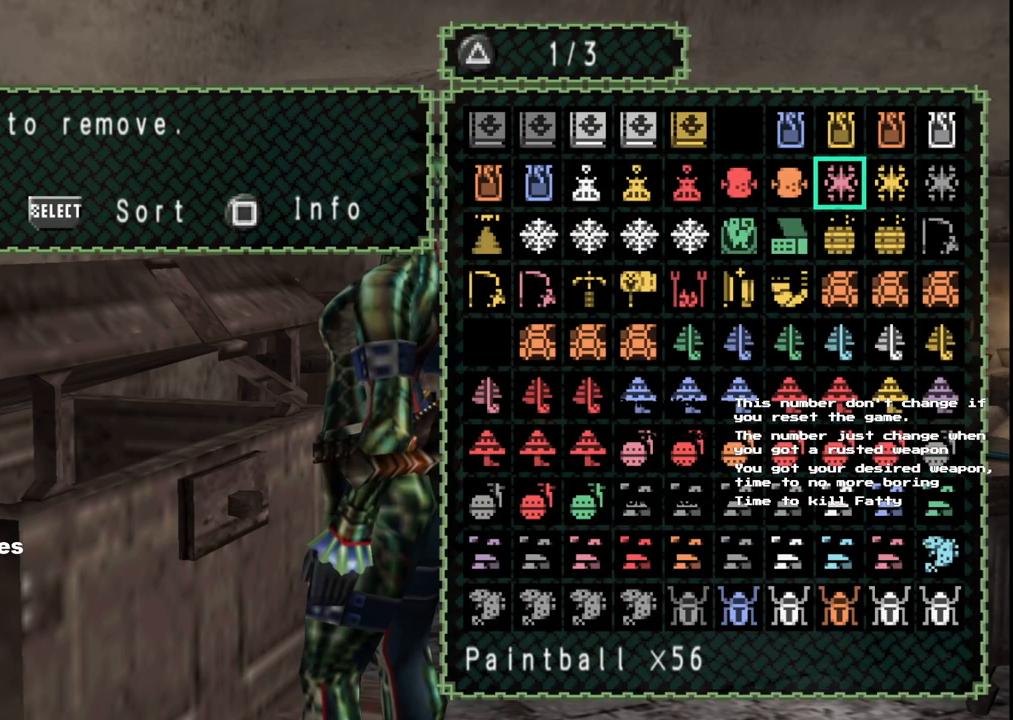
{"dt_ms": 500, "buttons": [], "left_stick": "center", "right_stick": "center", "events": [[117, "DPAD_LEFT", "down"], [183, "DPAD_LEFT", "up"], [300, "DPAD_LEFT", "down"], [367, "DPAD_LEFT", "up"]]}
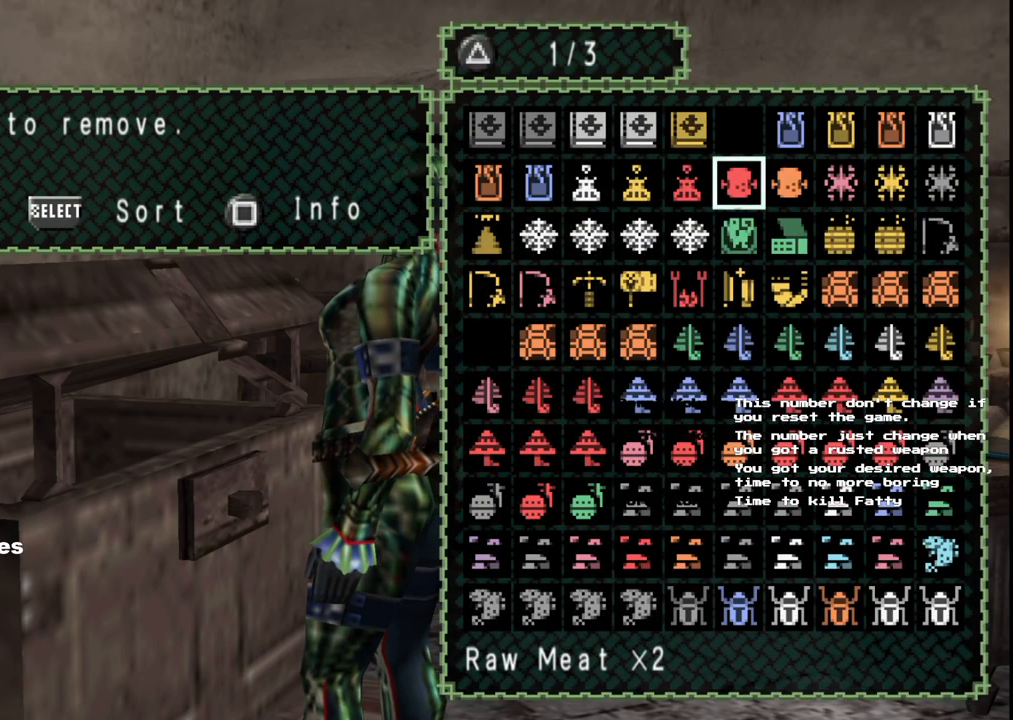
{"dt_ms": 500, "buttons": [], "left_stick": "center", "right_stick": "center", "events": [[333, "DPAD_RIGHT", "down"], [450, "DPAD_RIGHT", "up"]]}